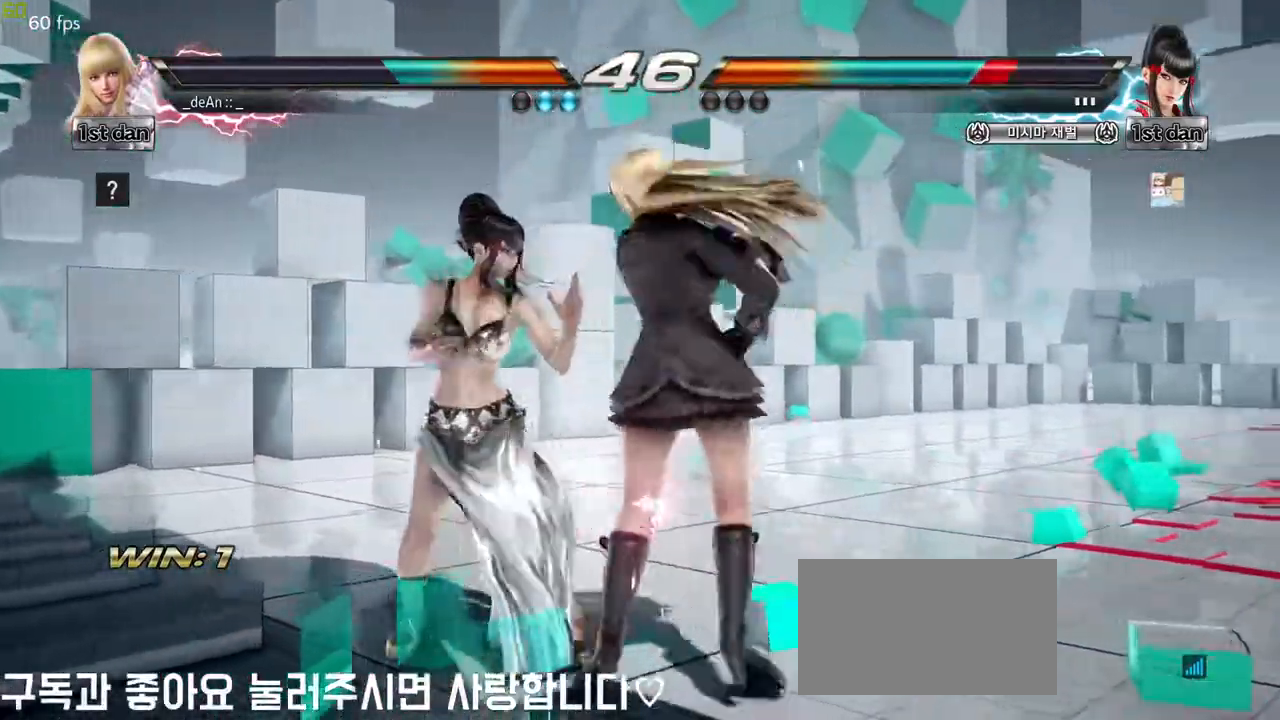
Gameplay with a controller (arcade stick); each line is a JSON object with the inputs held at the frame after it. "events" lists button and stick changes between this image and that frame as [ms after this image, input, new state], when the widget could be followed in between. Not read: L3 R3 other_buttons.
{"buttons": [], "left_stick": "center", "events": [[133, "left_stick", "left"], [200, "left_stick", "center"], [250, "left_stick", "left"], [333, "CIRCLE", "down"], [433, "CIRCLE", "up"], [450, "left_stick", "center"]]}
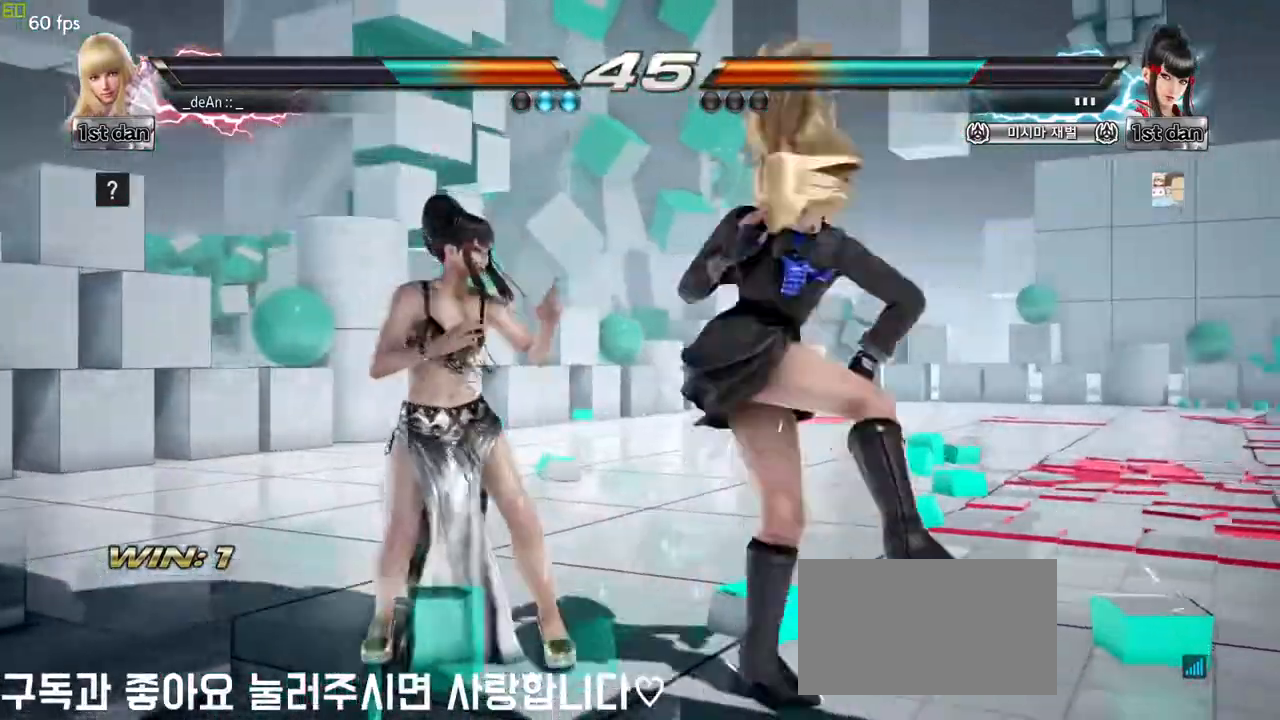
{"buttons": [], "left_stick": "center", "events": []}
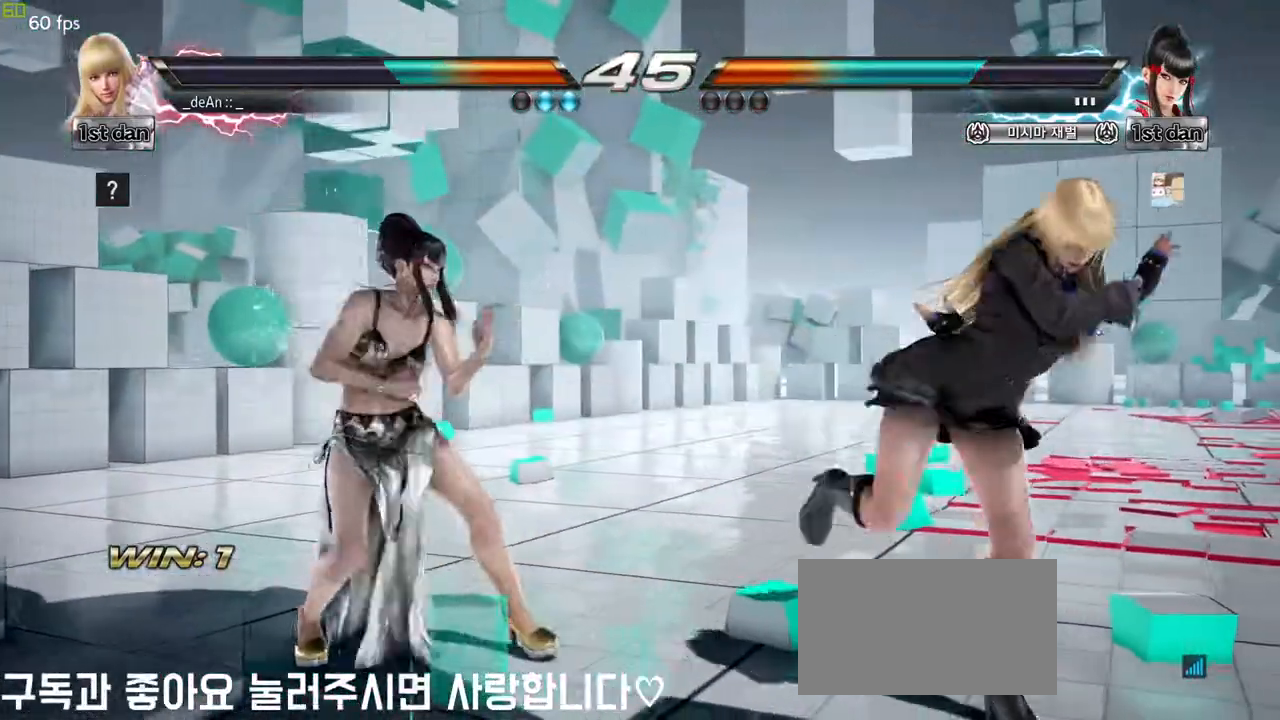
{"buttons": [], "left_stick": "right", "events": [[33, "left_stick", "right"], [183, "left_stick", "center"], [250, "left_stick", "right"]]}
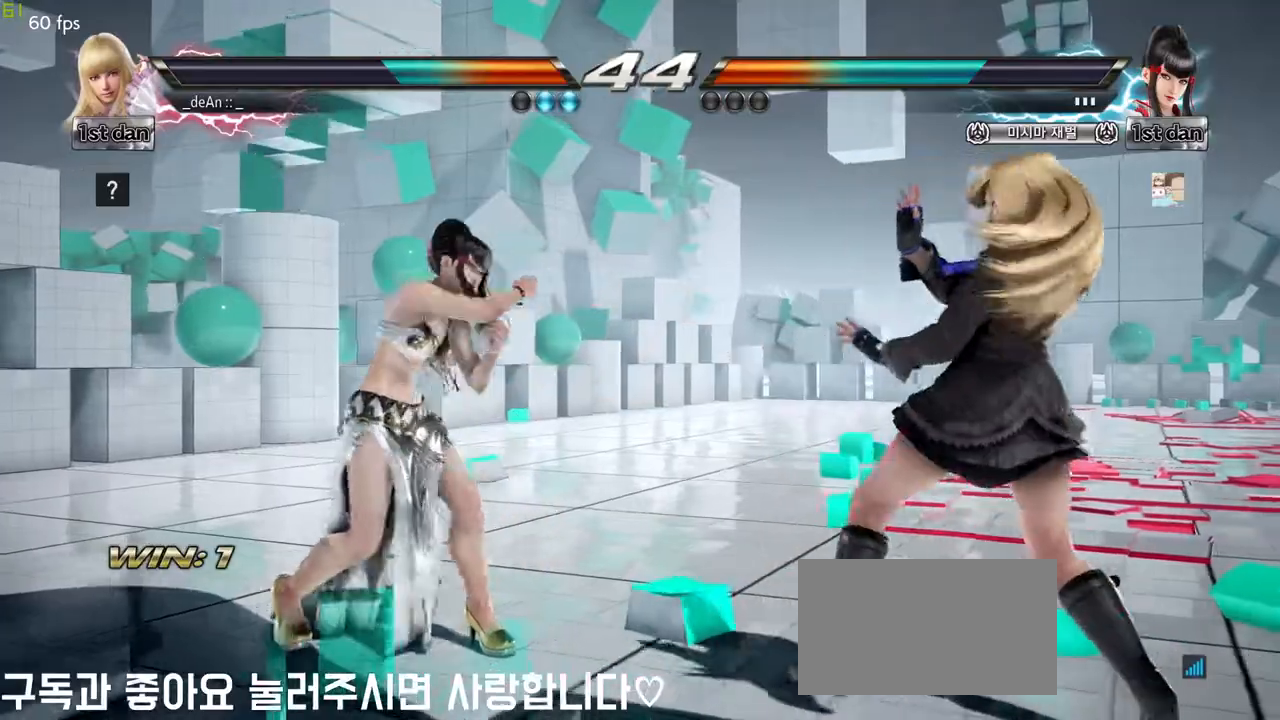
{"buttons": [], "left_stick": "right", "events": [[117, "SQUARE", "down"], [150, "TRIANGLE", "down"], [250, "SQUARE", "up"], [317, "TRIANGLE", "up"]]}
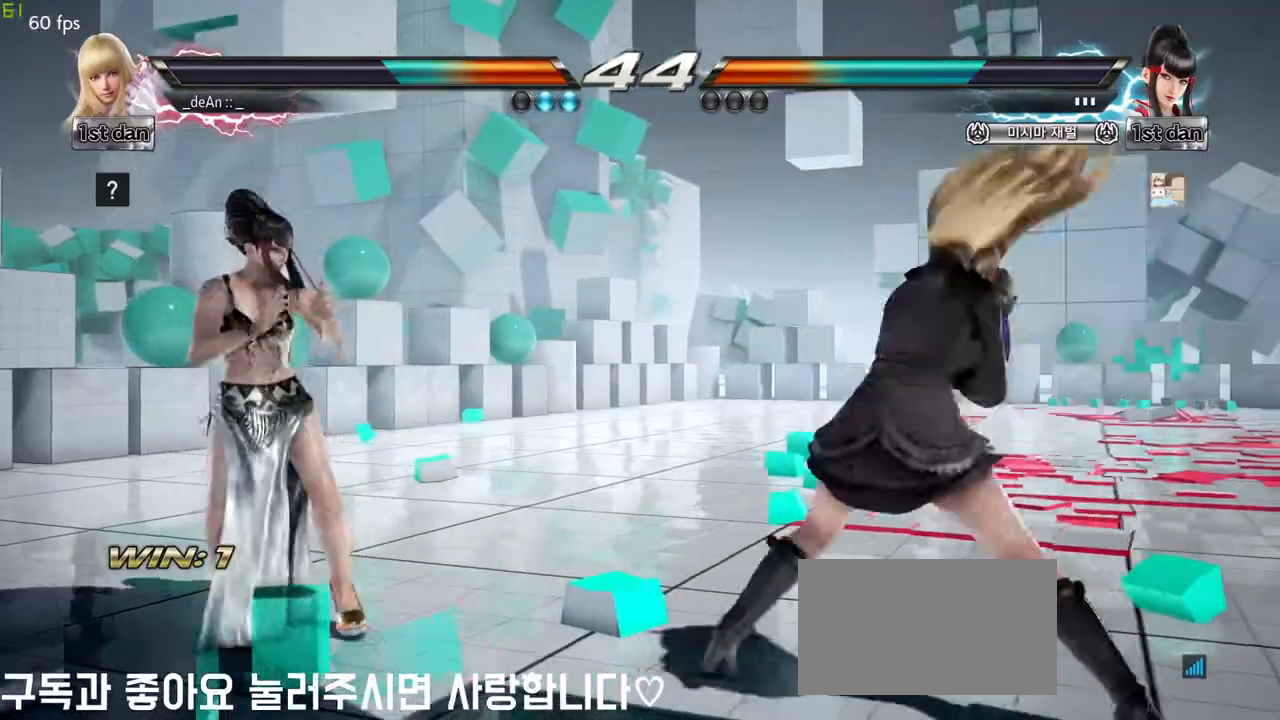
{"buttons": [], "left_stick": "right", "events": []}
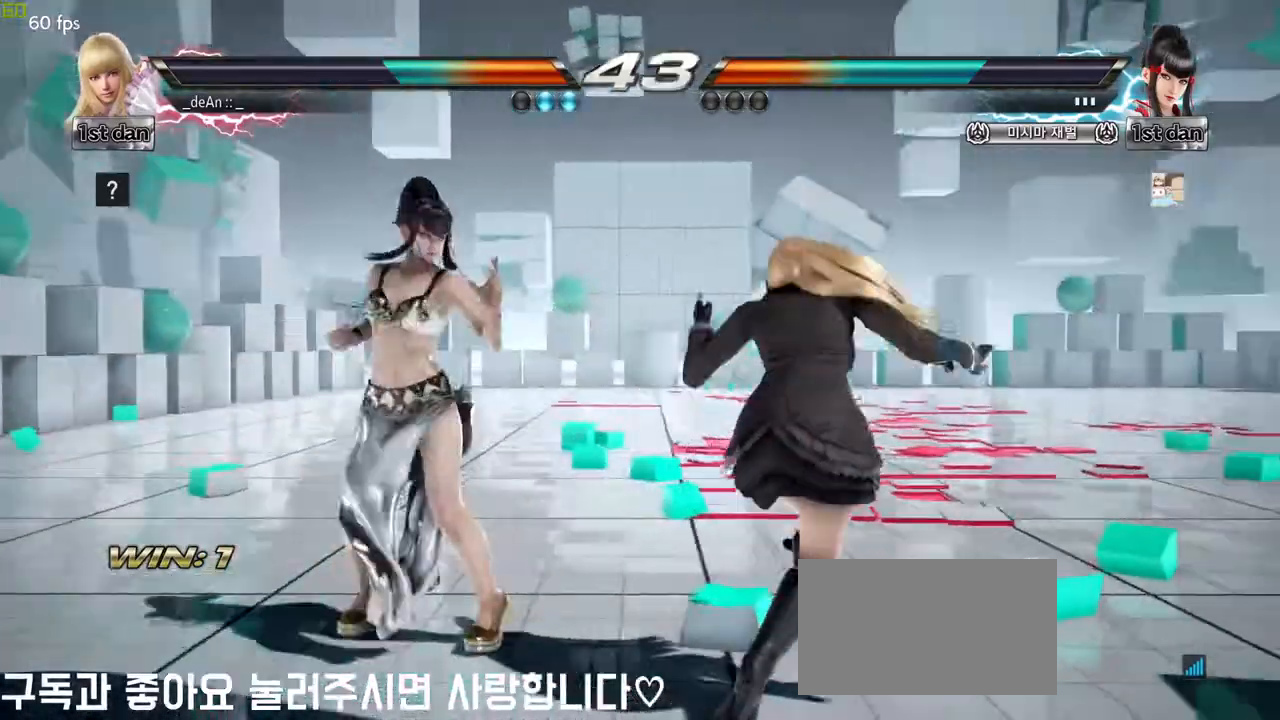
{"buttons": [], "left_stick": "center", "events": [[117, "left_stick", "down"], [283, "CIRCLE", "down"], [300, "left_stick", "center"], [367, "CIRCLE", "up"]]}
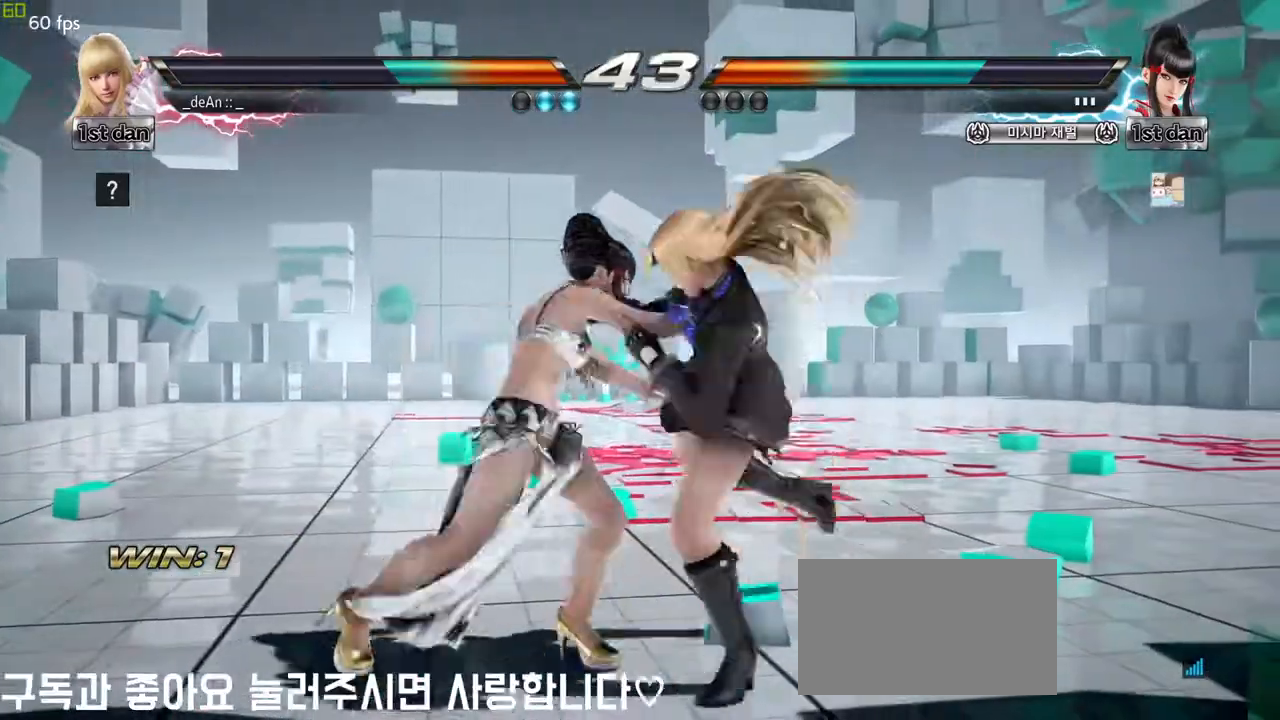
{"buttons": ["SQUARE"], "left_stick": "center", "events": [[417, "SQUARE", "down"]]}
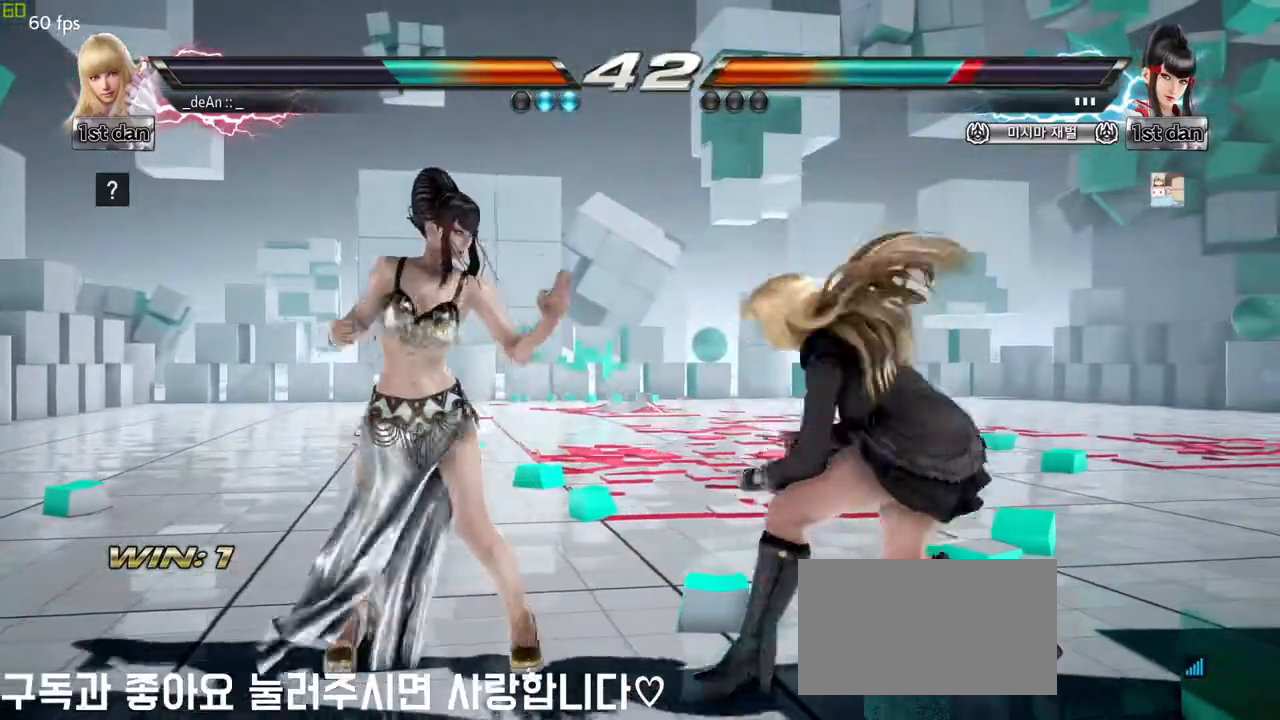
{"buttons": [], "left_stick": "center", "events": [[117, "SQUARE", "up"]]}
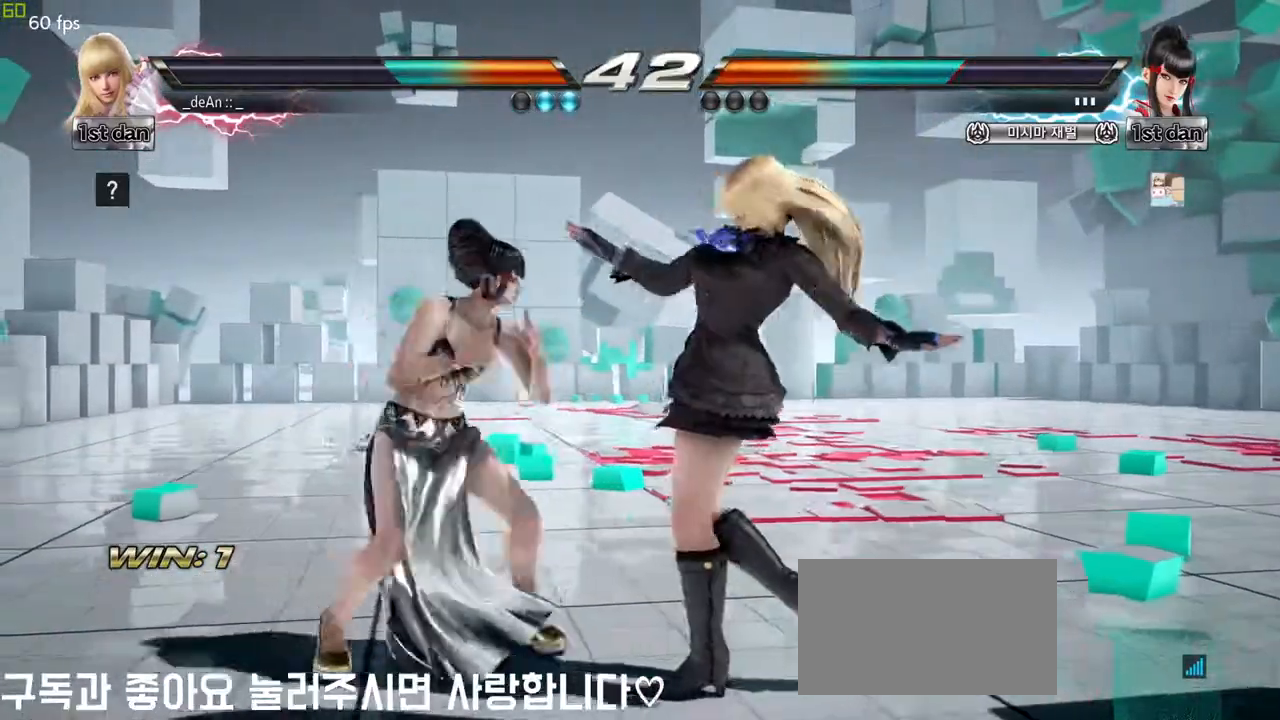
{"buttons": [], "left_stick": "center", "events": [[183, "SQUARE", "down"], [300, "TRIANGLE", "down"], [433, "SQUARE", "up"], [483, "TRIANGLE", "up"]]}
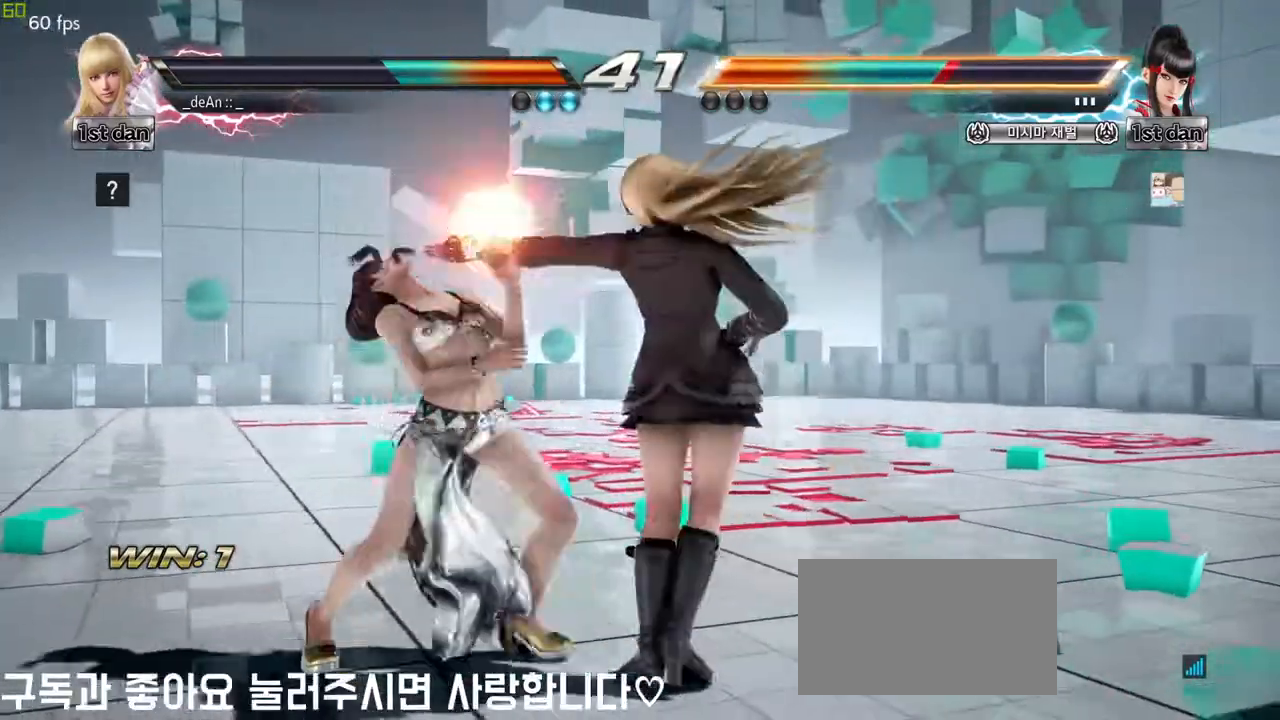
{"buttons": ["SQUARE"], "left_stick": "down-left", "events": [[333, "left_stick", "down-left"], [383, "SQUARE", "down"]]}
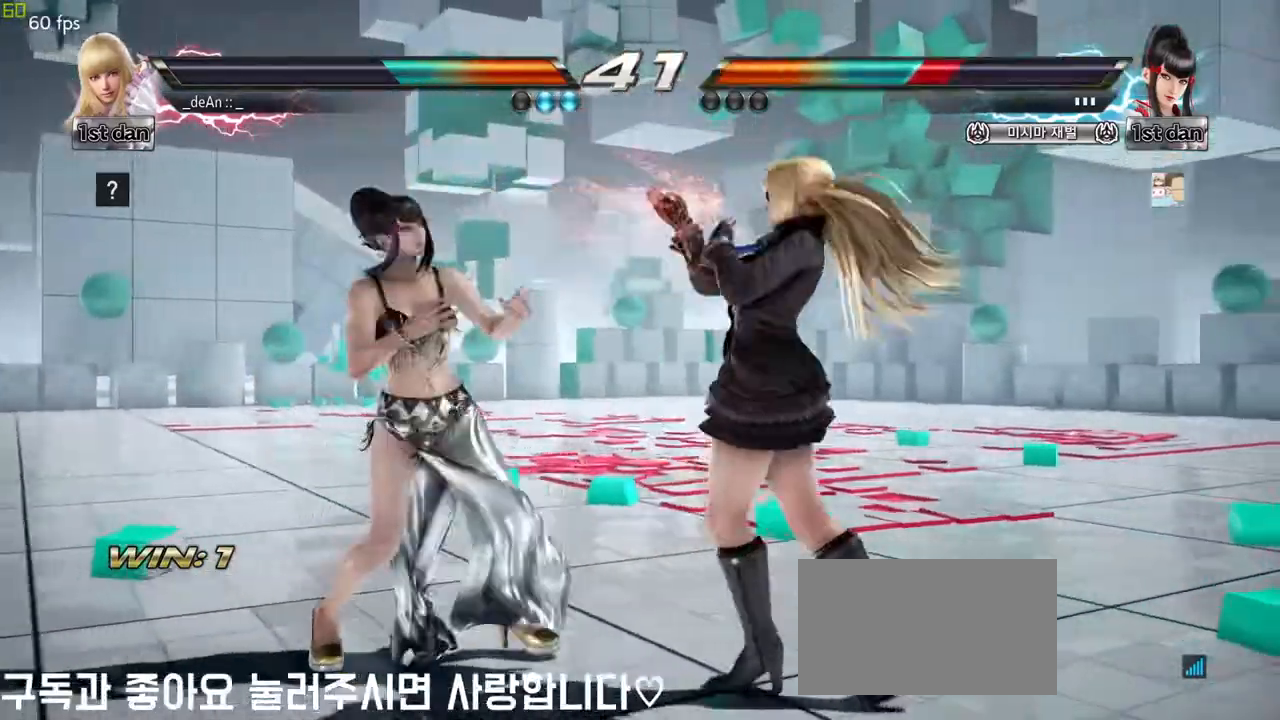
{"buttons": [], "left_stick": "center", "events": [[50, "SQUARE", "up"], [83, "left_stick", "center"]]}
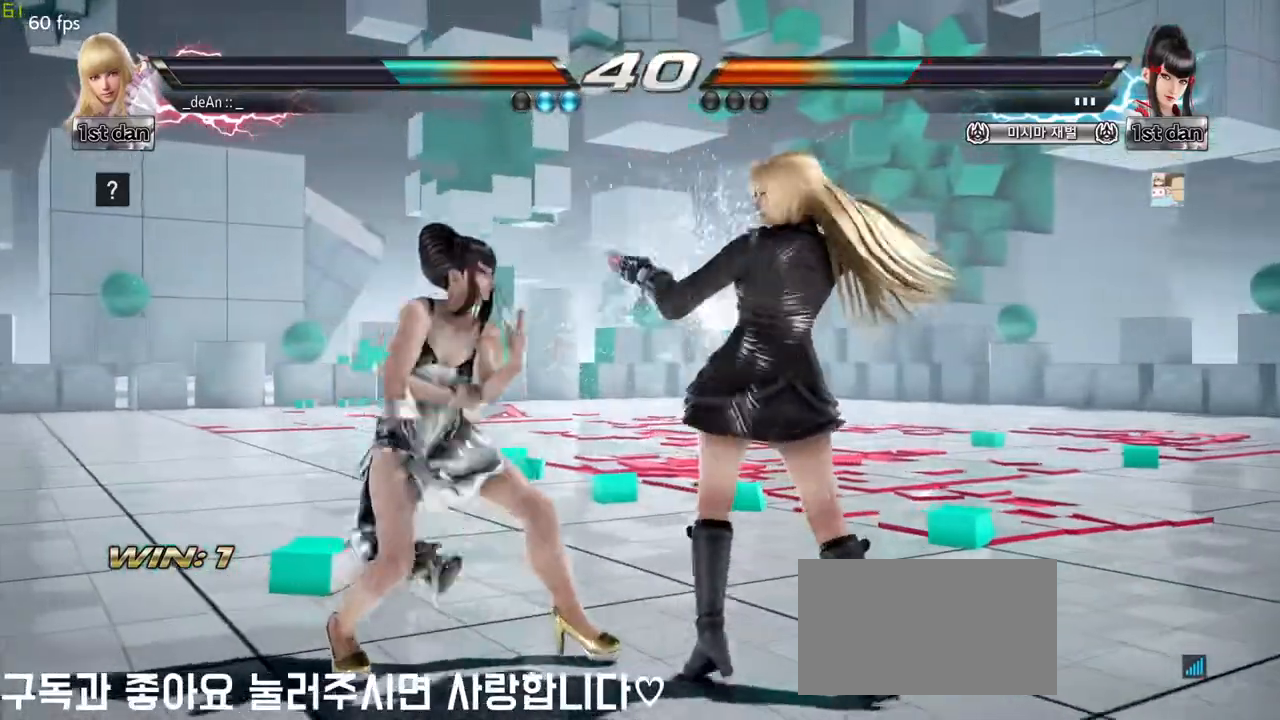
{"buttons": [], "left_stick": "center", "events": [[17, "SQUARE", "down"], [17, "left_stick", "down-right"], [150, "SQUARE", "up"], [250, "left_stick", "center"]]}
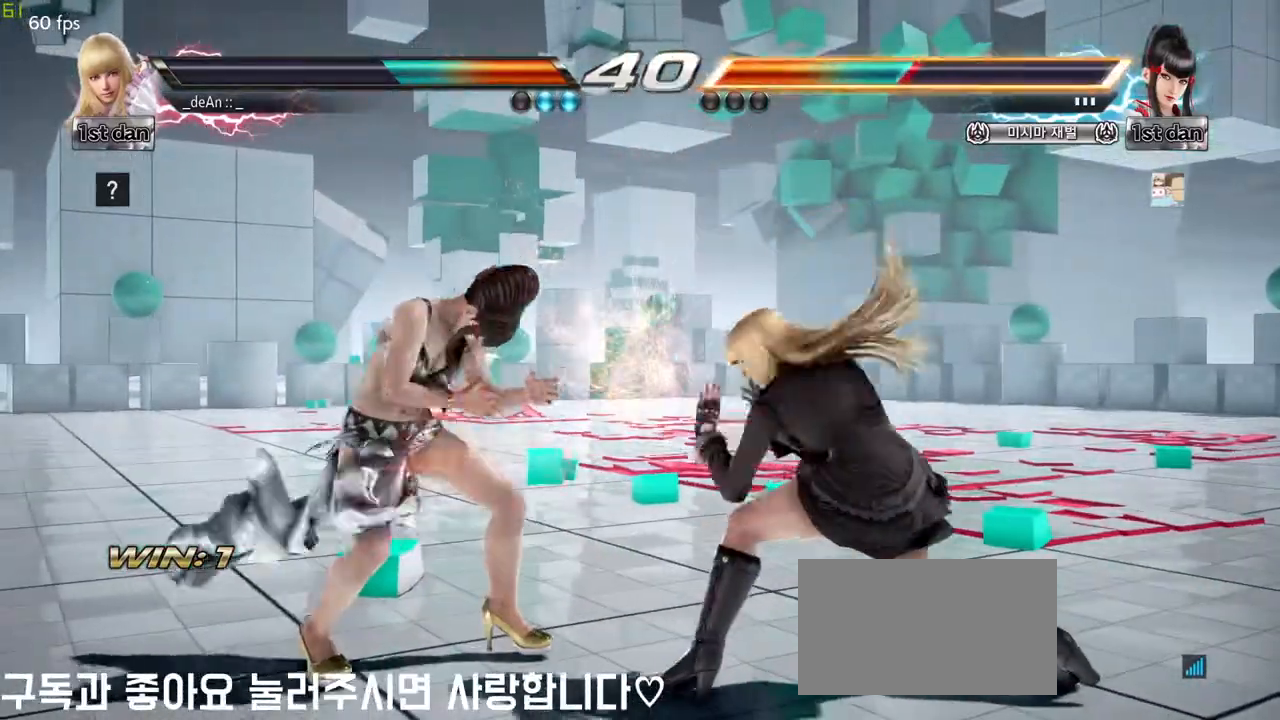
{"buttons": [], "left_stick": "center", "events": [[50, "SQUARE", "down"], [133, "TRIANGLE", "down"], [233, "SQUARE", "up"], [250, "TRIANGLE", "up"], [367, "CIRCLE", "down"], [450, "CIRCLE", "up"]]}
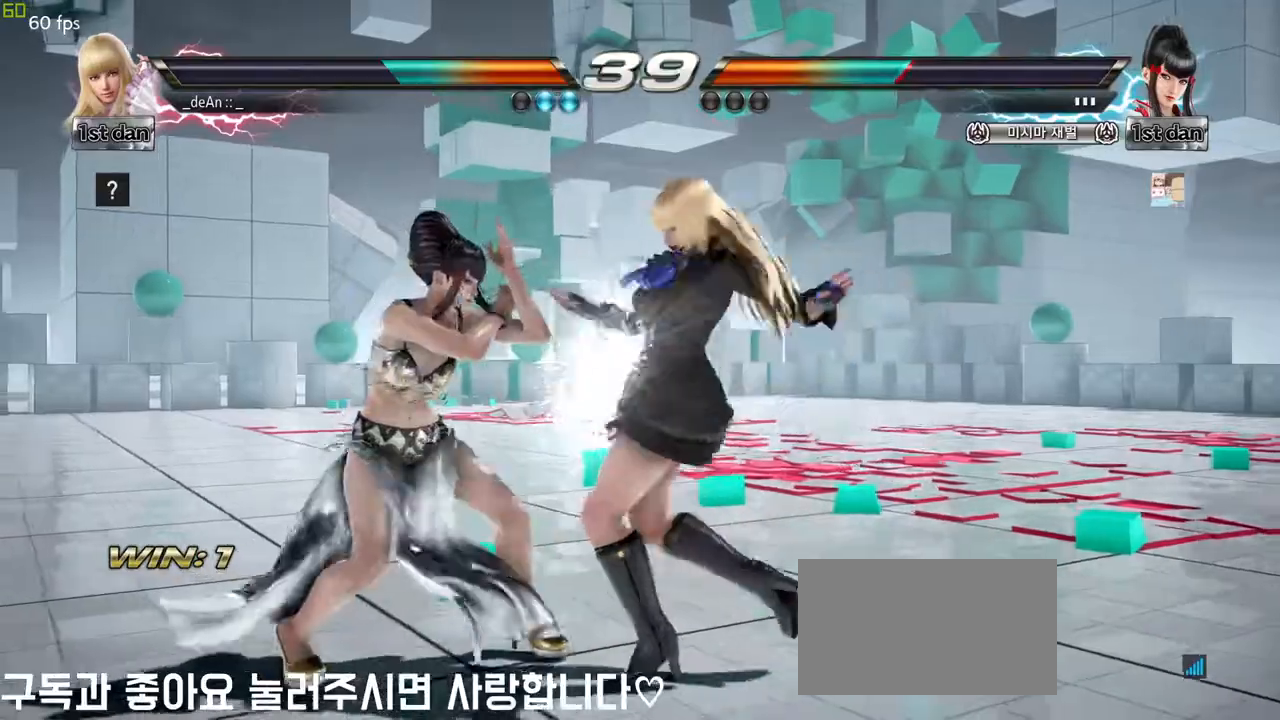
{"buttons": ["CIRCLE"], "left_stick": "center", "events": [[17, "CIRCLE", "down"], [83, "CIRCLE", "up"], [133, "CIRCLE", "down"], [250, "CIRCLE", "up"], [300, "CIRCLE", "down"], [383, "CIRCLE", "up"], [450, "CIRCLE", "down"]]}
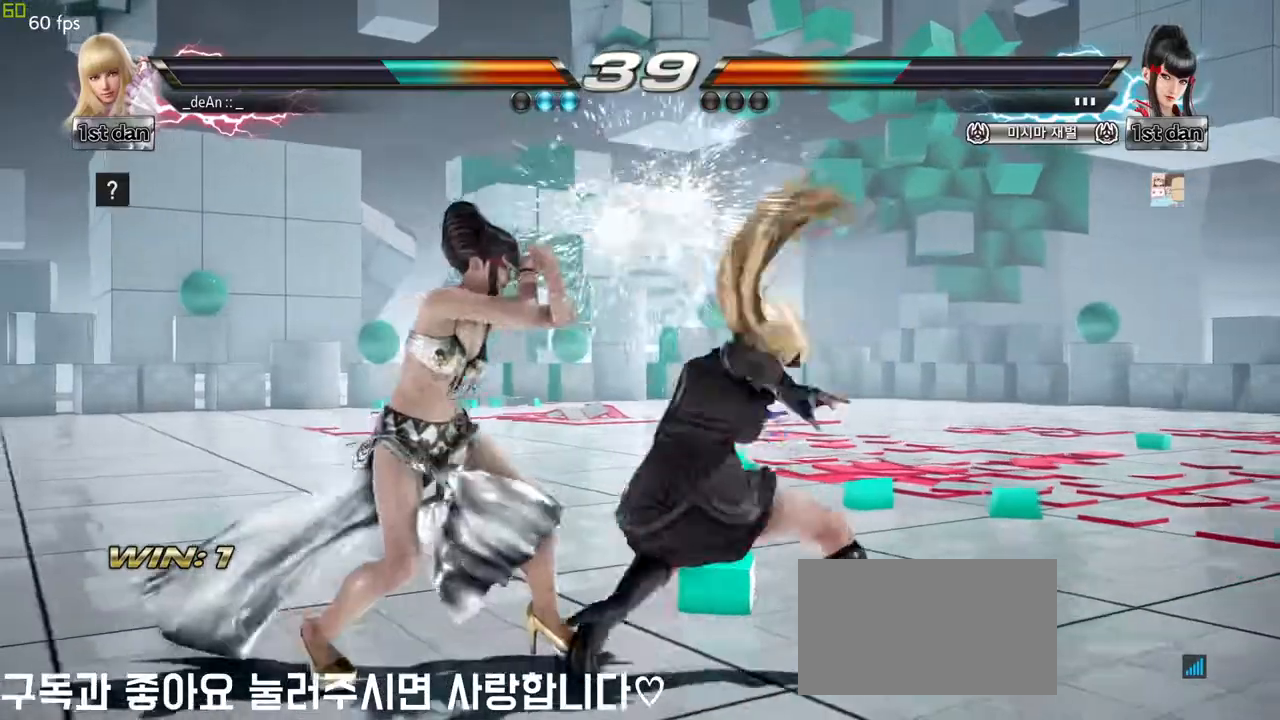
{"buttons": [], "left_stick": "center", "events": [[17, "CIRCLE", "up"], [83, "CIRCLE", "down"], [267, "CIRCLE", "up"], [333, "left_stick", "left"], [467, "left_stick", "center"]]}
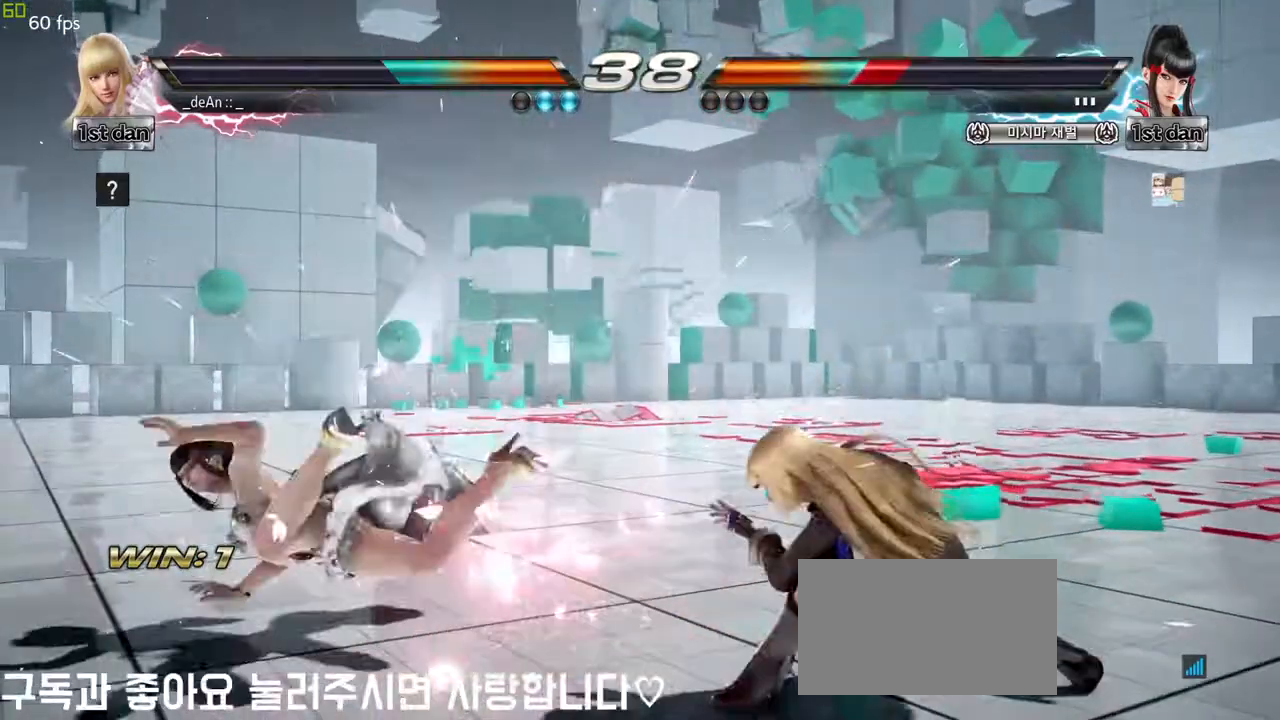
{"buttons": ["CROSS", "CIRCLE"], "left_stick": "down-left", "events": [[100, "left_stick", "left"], [250, "left_stick", "center"], [433, "left_stick", "down-left"], [467, "CIRCLE", "down"], [467, "CROSS", "down"]]}
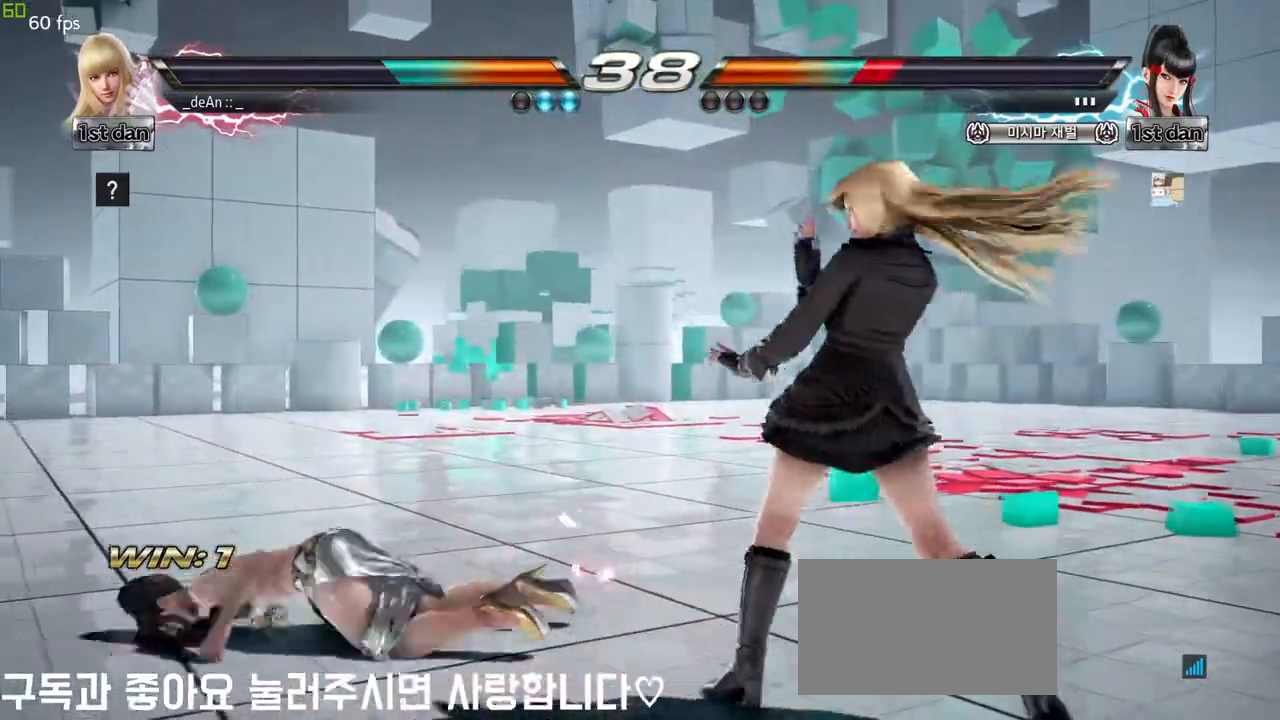
{"buttons": [], "left_stick": "center", "events": [[67, "CIRCLE", "up"], [67, "CROSS", "up"], [200, "left_stick", "center"]]}
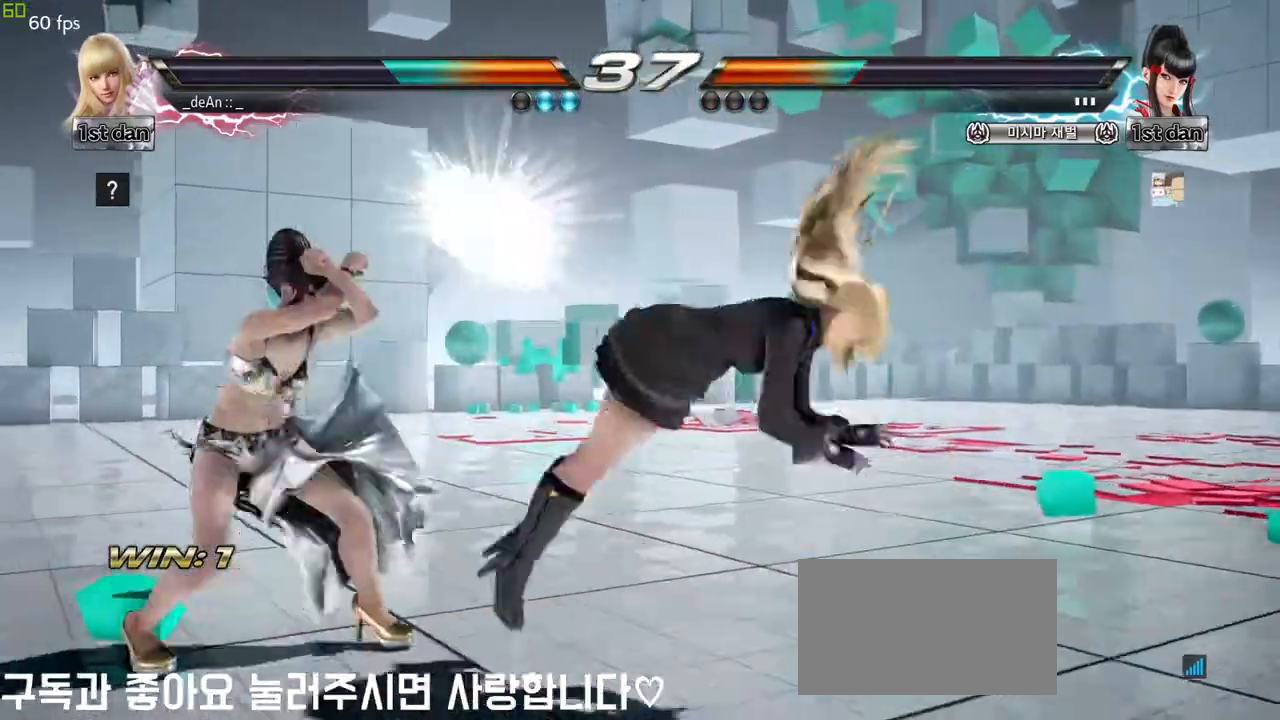
{"buttons": [], "left_stick": "center", "events": [[183, "left_stick", "down-right"], [200, "SQUARE", "down"], [383, "SQUARE", "up"], [433, "left_stick", "center"]]}
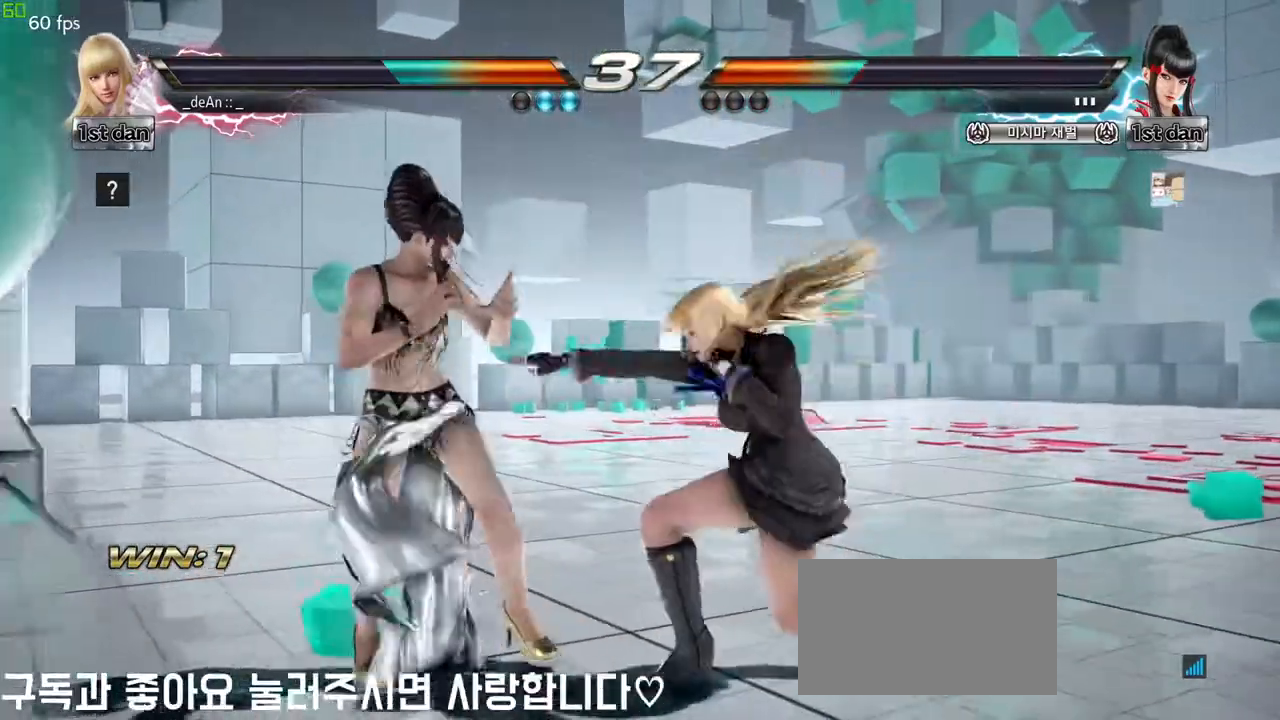
{"buttons": ["CIRCLE"], "left_stick": "down", "events": [[183, "left_stick", "down"], [217, "CIRCLE", "down"], [283, "CIRCLE", "up"], [350, "CIRCLE", "down"], [433, "CIRCLE", "up"], [500, "CIRCLE", "down"]]}
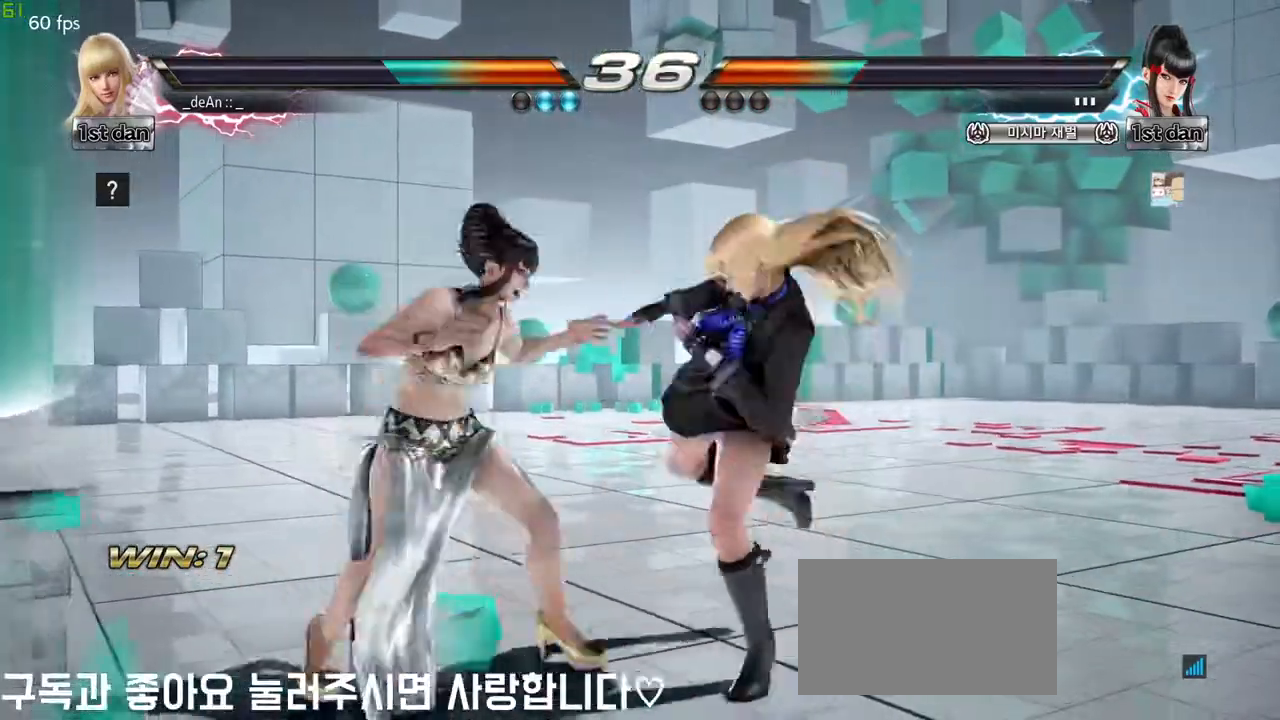
{"buttons": ["CIRCLE"], "left_stick": "down", "events": [[100, "CIRCLE", "up"], [150, "CIRCLE", "down"], [250, "CIRCLE", "up"], [317, "CIRCLE", "down"], [400, "CIRCLE", "up"], [467, "CIRCLE", "down"]]}
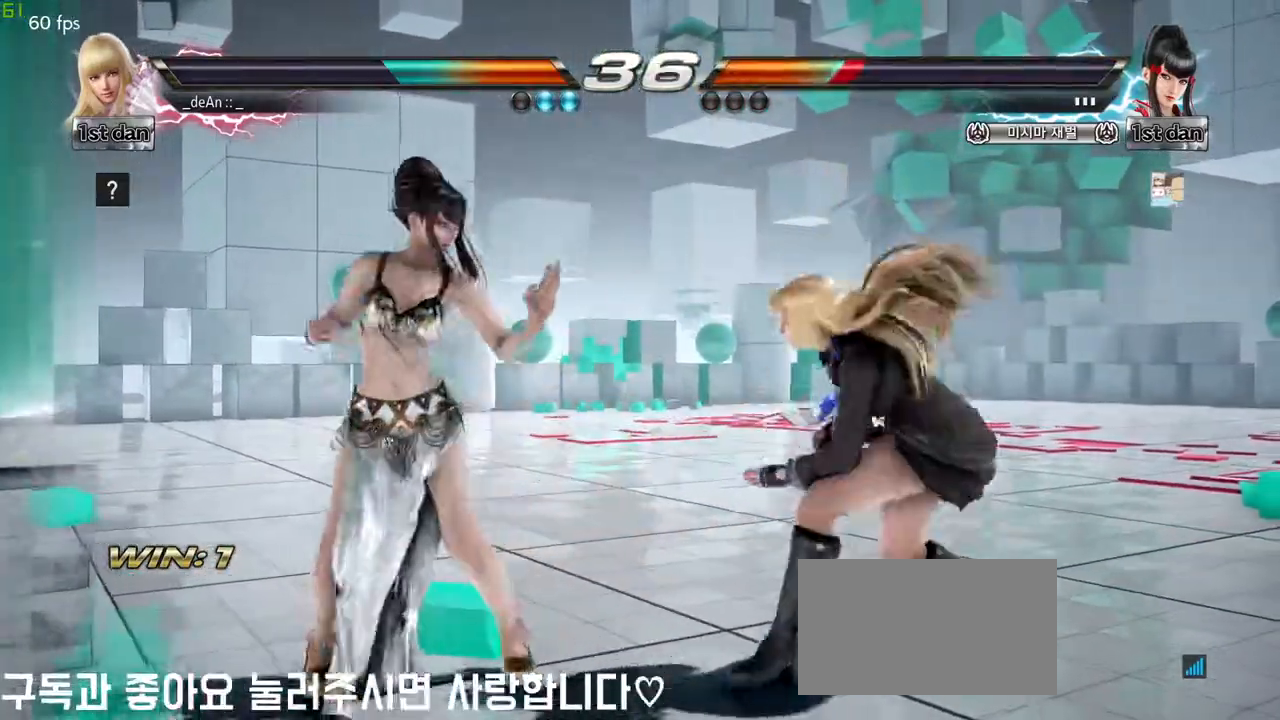
{"buttons": ["CIRCLE"], "left_stick": "down", "events": [[50, "CIRCLE", "up"], [100, "CIRCLE", "down"], [183, "CIRCLE", "up"], [250, "CIRCLE", "down"]]}
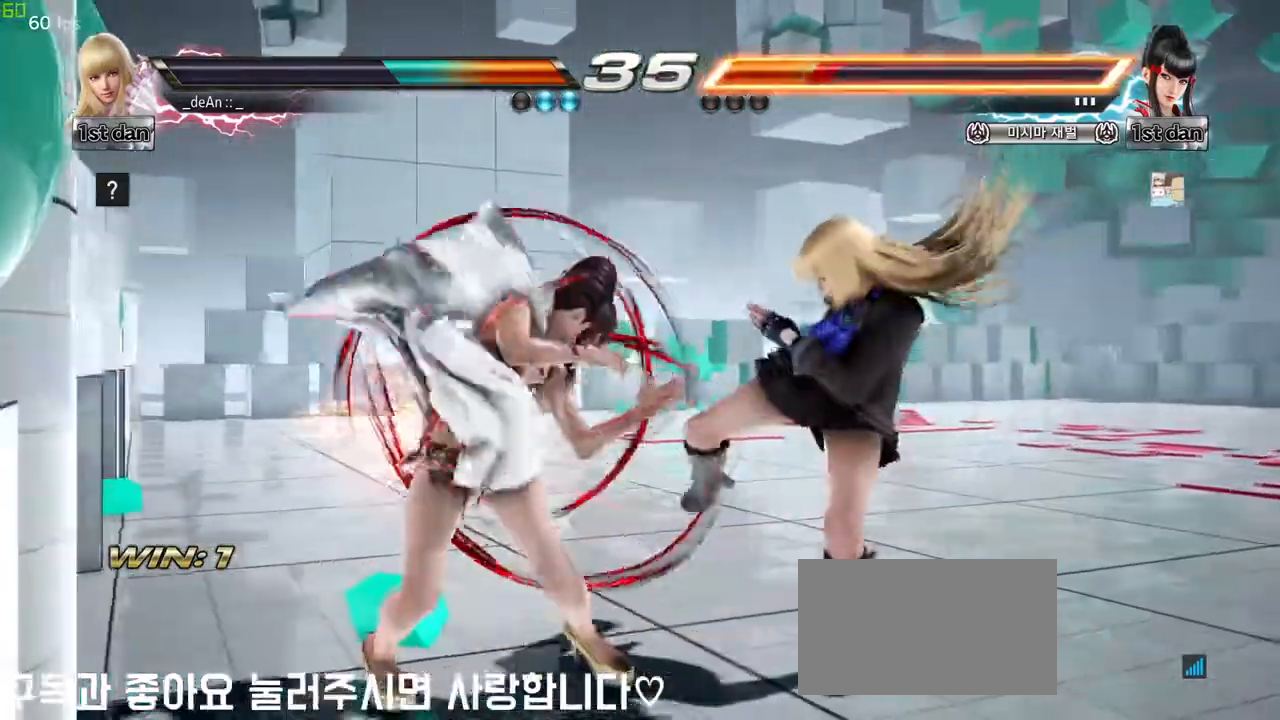
{"buttons": [], "left_stick": "center", "events": [[17, "CIRCLE", "up"], [117, "left_stick", "center"], [267, "SQUARE", "down"], [383, "TRIANGLE", "down"], [467, "SQUARE", "up"], [483, "TRIANGLE", "up"]]}
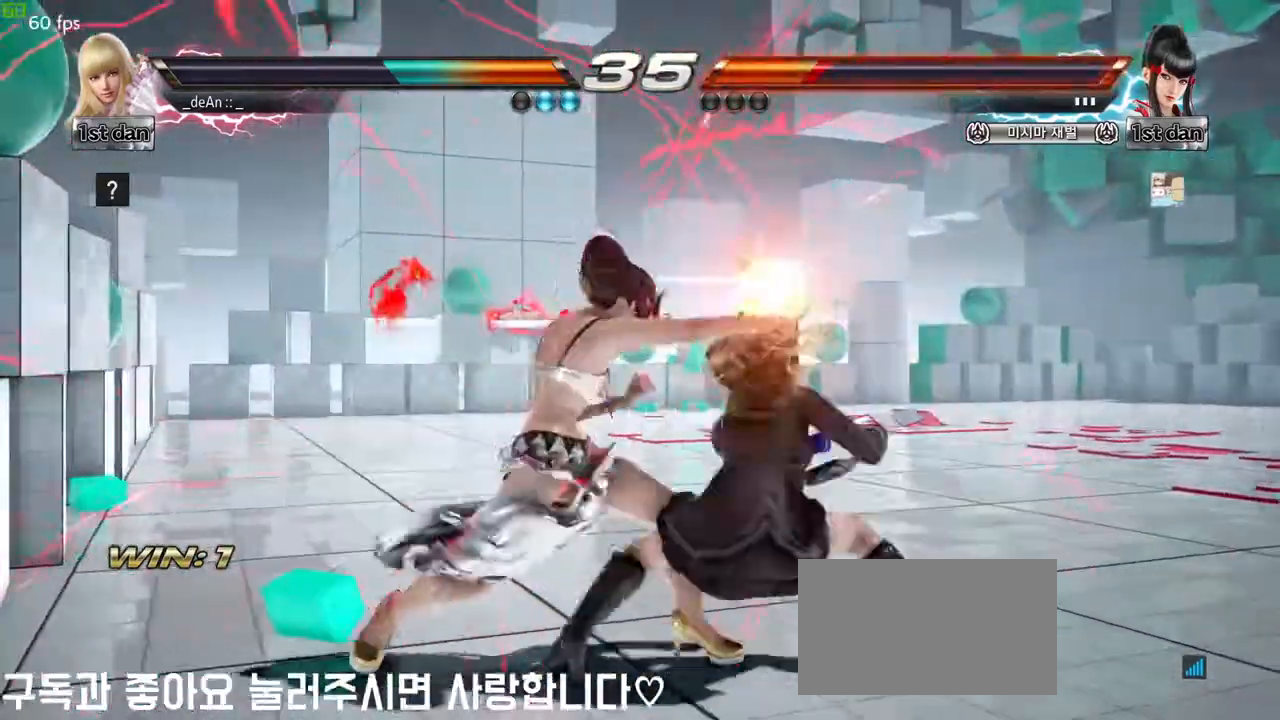
{"buttons": [], "left_stick": "right", "events": [[83, "CIRCLE", "down"], [183, "CIRCLE", "up"], [250, "CIRCLE", "down"], [350, "CIRCLE", "up"], [433, "left_stick", "right"]]}
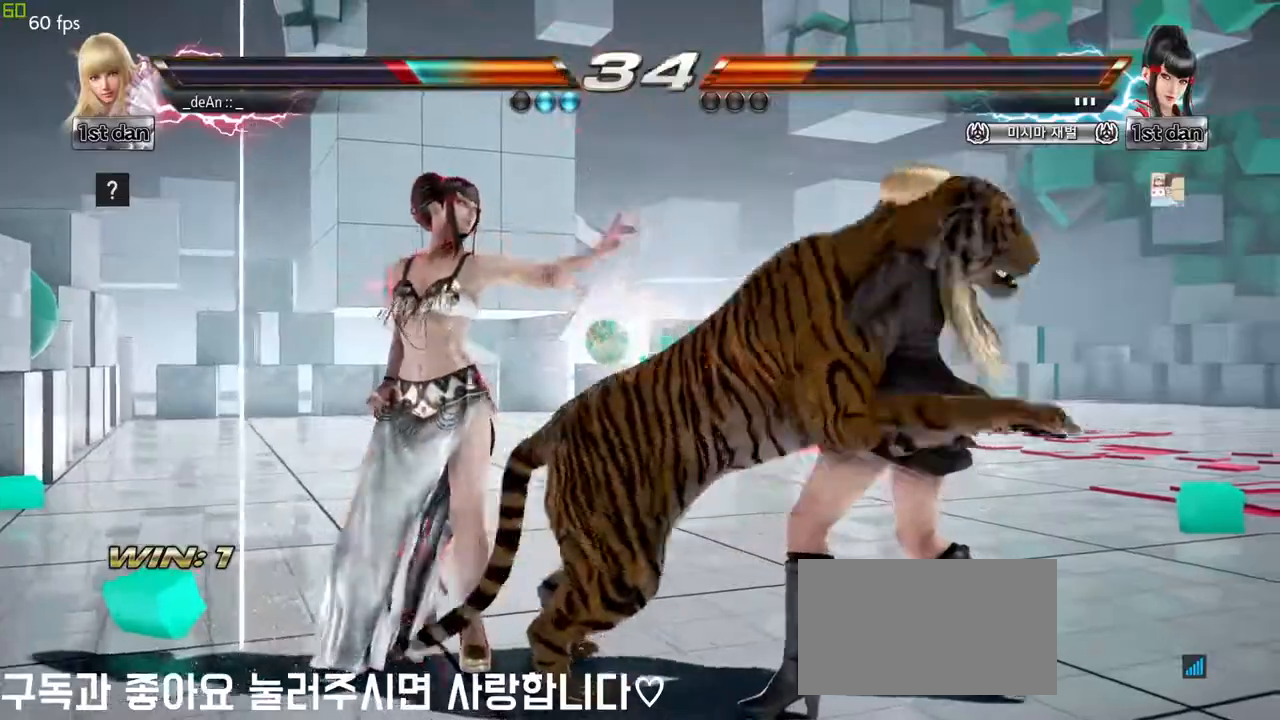
{"buttons": [], "left_stick": "right", "events": []}
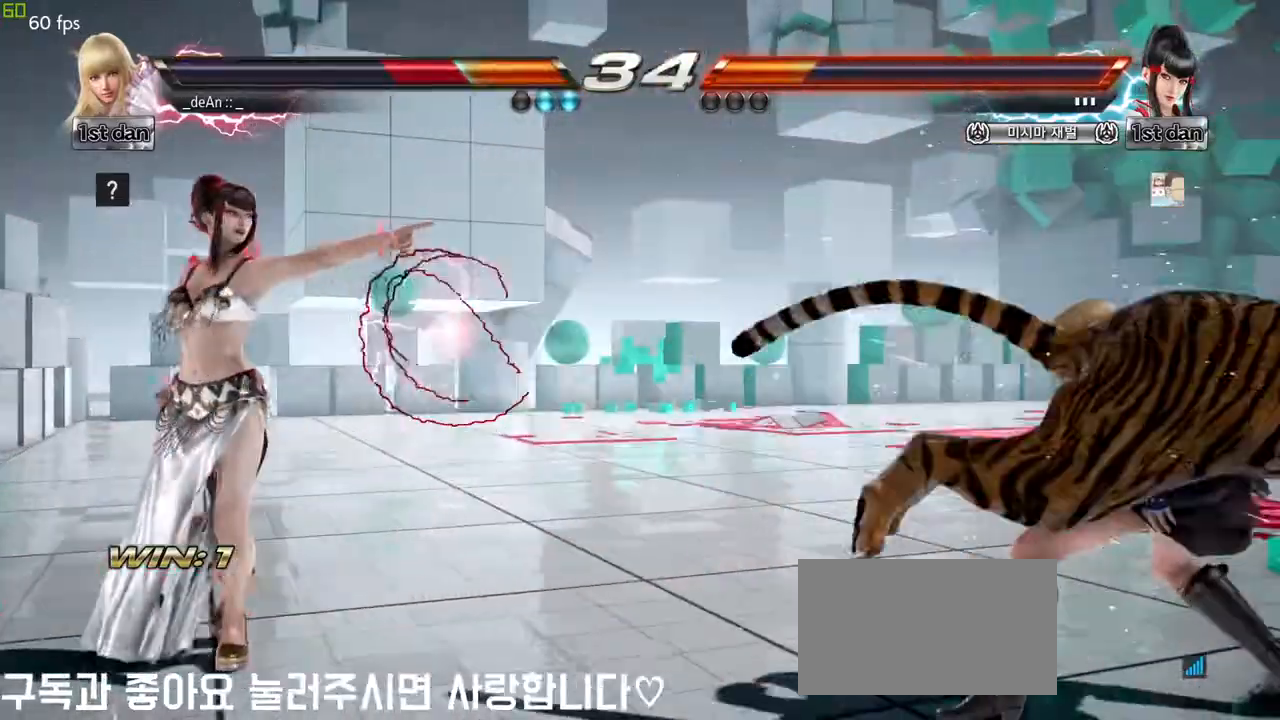
{"buttons": [], "left_stick": "left", "events": [[333, "left_stick", "left"]]}
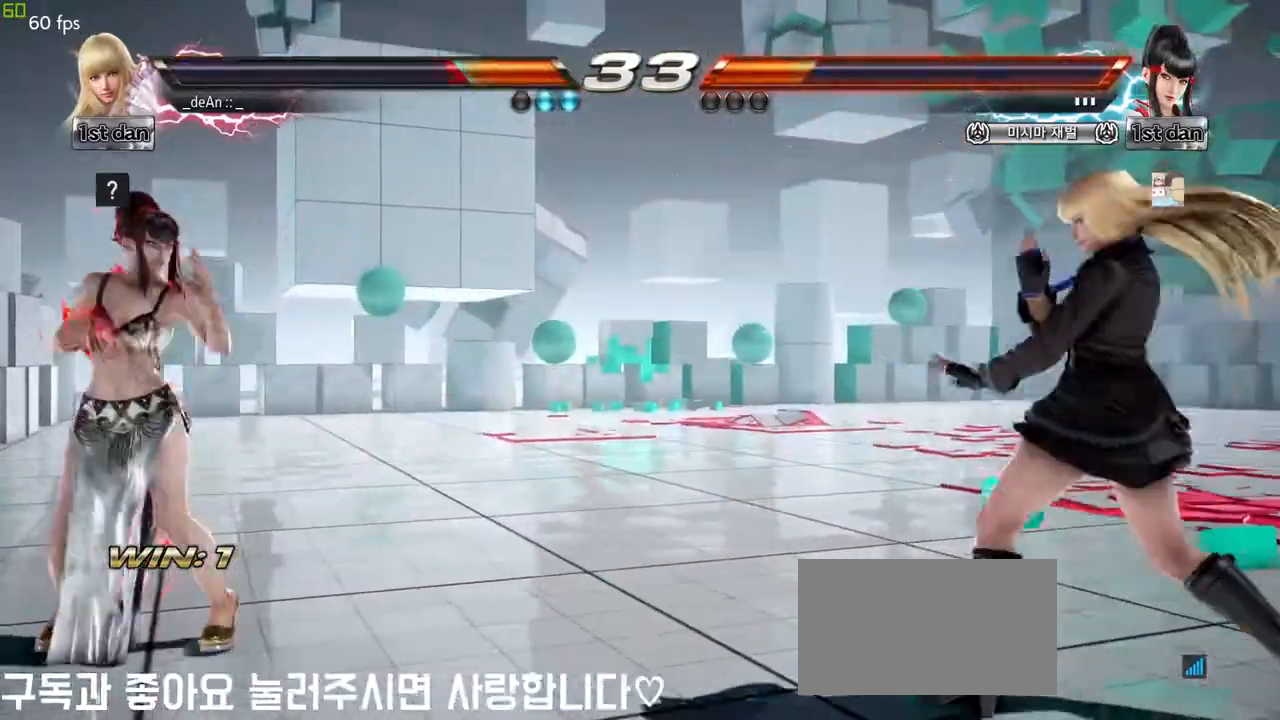
{"buttons": [], "left_stick": "center", "events": [[50, "TRIANGLE", "down"], [233, "TRIANGLE", "up"], [317, "left_stick", "center"]]}
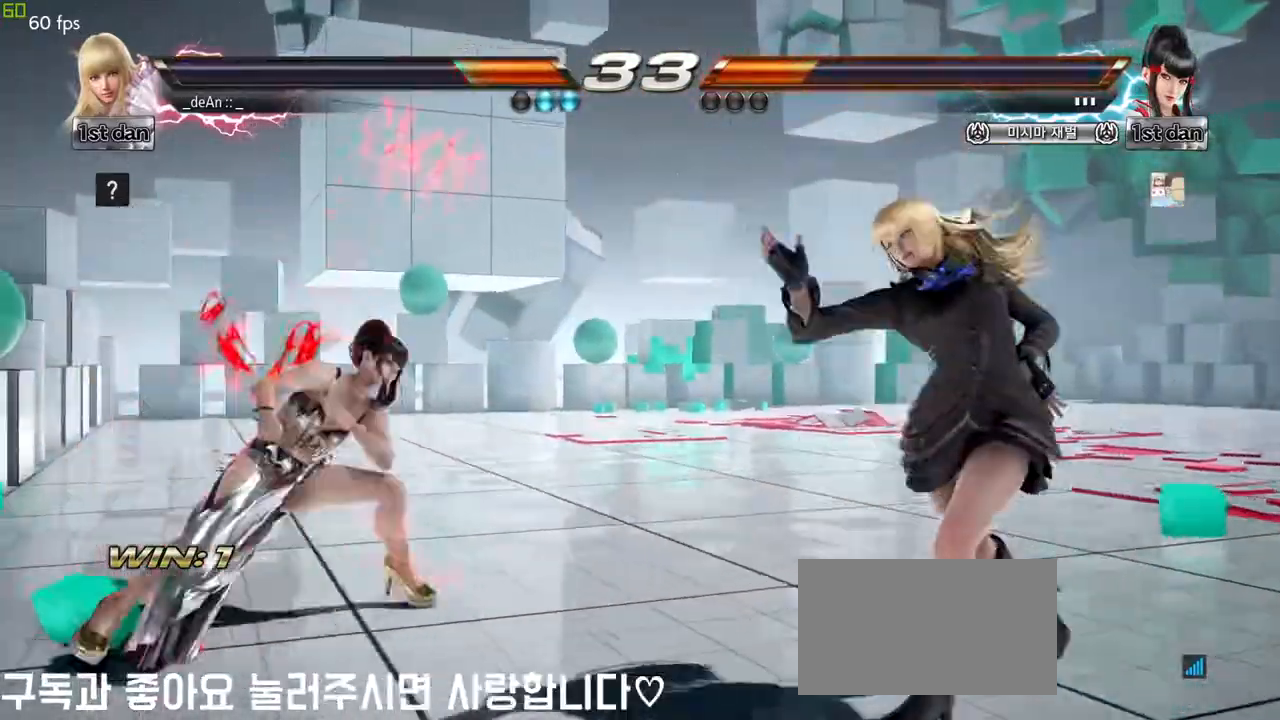
{"buttons": ["TRIANGLE"], "left_stick": "left", "events": [[50, "left_stick", "right"], [383, "left_stick", "left"], [433, "TRIANGLE", "down"]]}
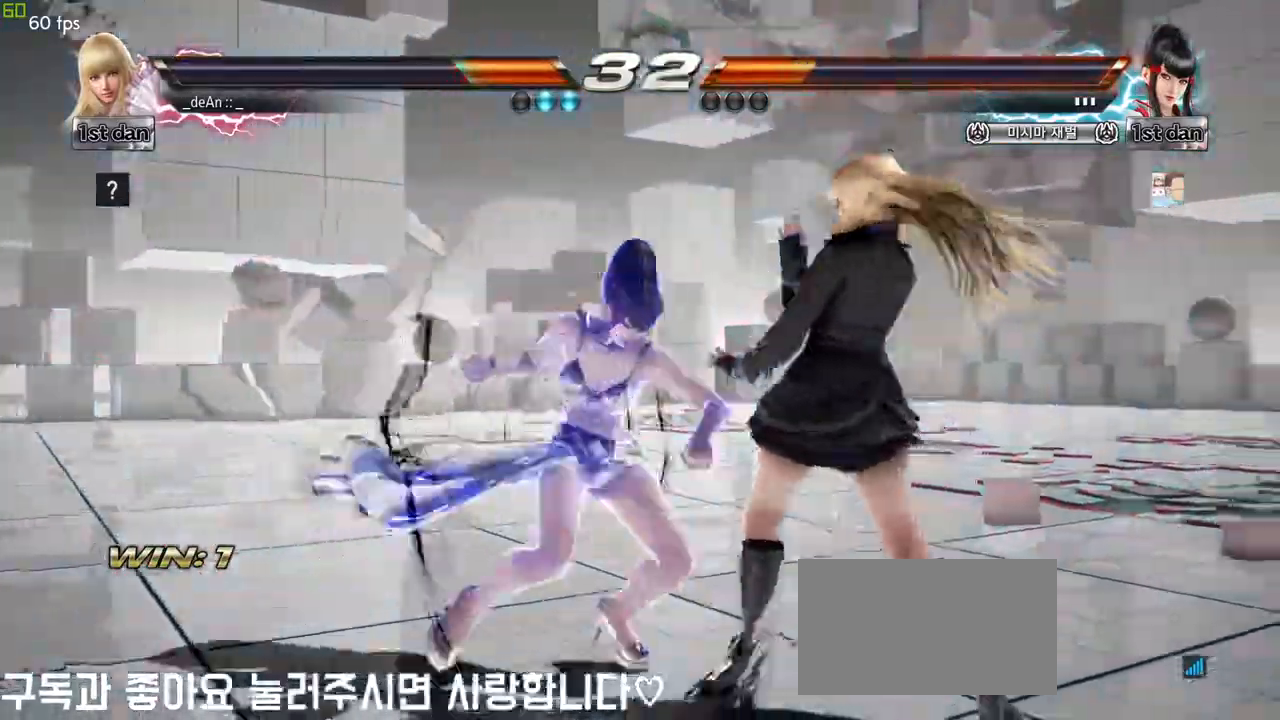
{"buttons": ["CROSS"], "left_stick": "center", "events": [[33, "CROSS", "down"], [33, "TRIANGLE", "up"], [100, "CROSS", "up"], [183, "left_stick", "center"], [200, "CROSS", "down"], [333, "CROSS", "up"], [467, "SQUARE", "down"], [467, "TRIANGLE", "down"], [483, "CIRCLE", "down"], [500, "CIRCLE", "up"], [500, "CROSS", "down"], [500, "SQUARE", "up"], [500, "TRIANGLE", "up"]]}